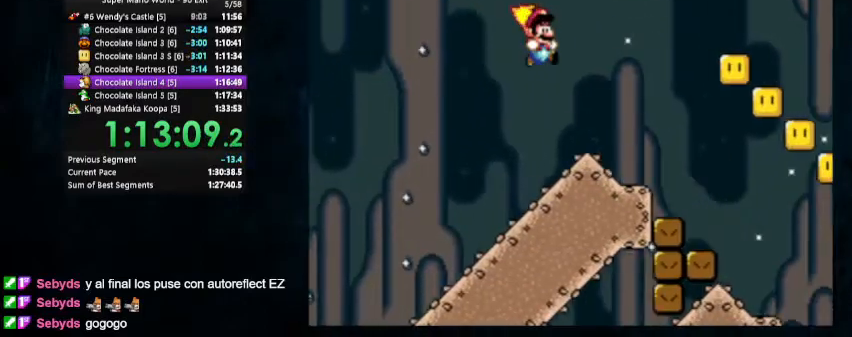
Gameplay with a controller (Nintendo layout); each line is a JSON object with the inputs held at the frame after it. "events" lists button and stick changes between this image and that frame as [ms after this image, input, new state], when the widget could be followed in between. Not read: L1 L3 R1 R3.
{"buttons": ["X", "Y", "DPAD_RIGHT"], "events": [[100, "DPAD_RIGHT", "down"], [167, "DPAD_UP", "down"], [333, "X", "down"], [367, "DPAD_UP", "up"]]}
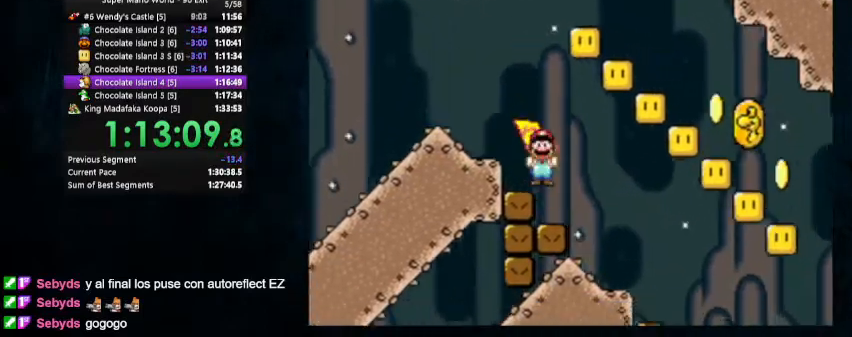
{"buttons": ["X", "Y", "DPAD_RIGHT"], "events": []}
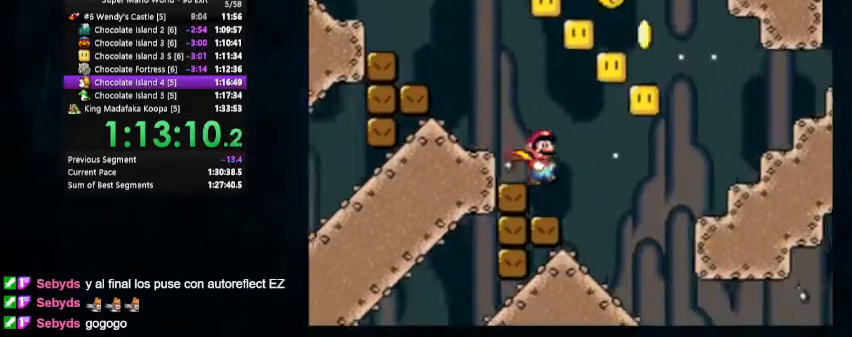
{"buttons": ["X", "Y", "DPAD_RIGHT"], "events": []}
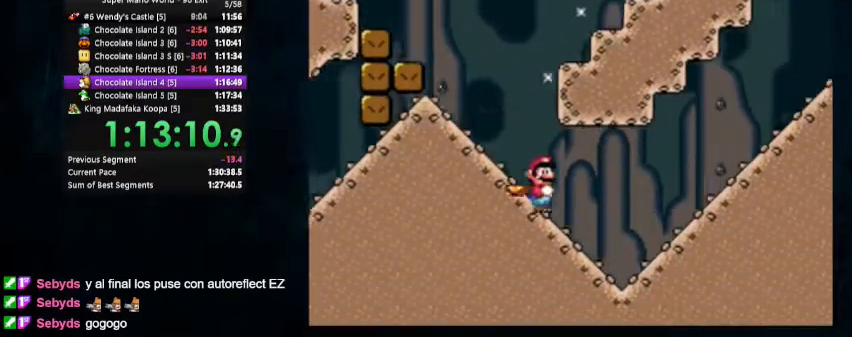
{"buttons": ["B", "Y", "DPAD_RIGHT"], "events": [[467, "X", "up"], [500, "B", "down"]]}
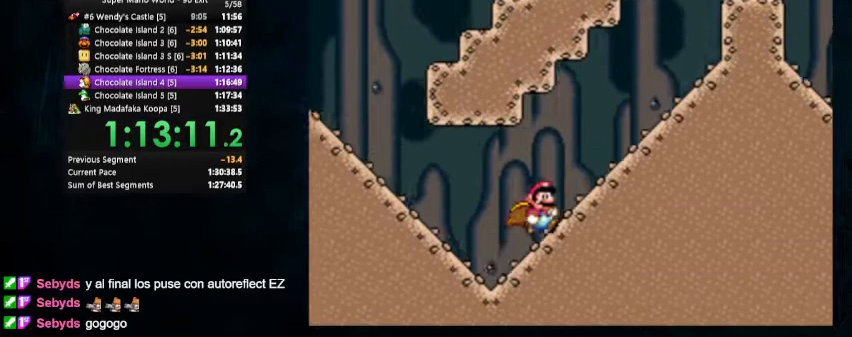
{"buttons": ["B", "Y", "DPAD_RIGHT"], "events": [[67, "B", "up"], [433, "B", "down"]]}
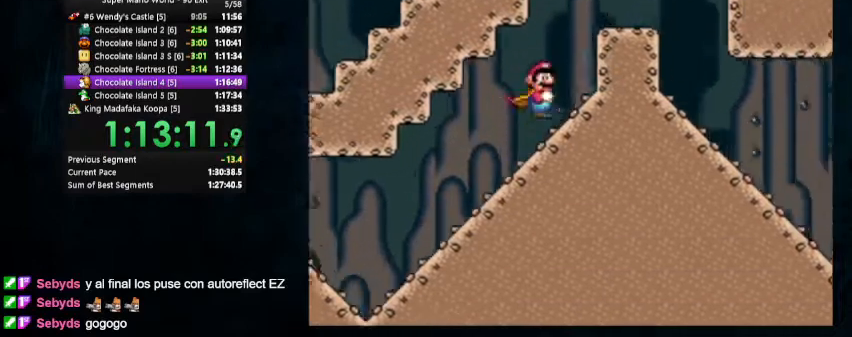
{"buttons": ["Y", "DPAD_RIGHT"], "events": [[267, "B", "up"]]}
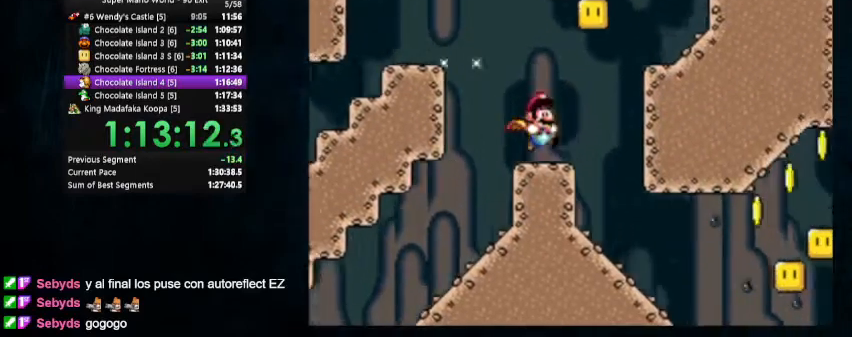
{"buttons": [], "events": [[167, "DPAD_RIGHT", "up"], [167, "DPAD_UP", "down"], [200, "DPAD_LEFT", "down"], [467, "Y", "up"], [500, "DPAD_LEFT", "up"], [500, "DPAD_UP", "up"]]}
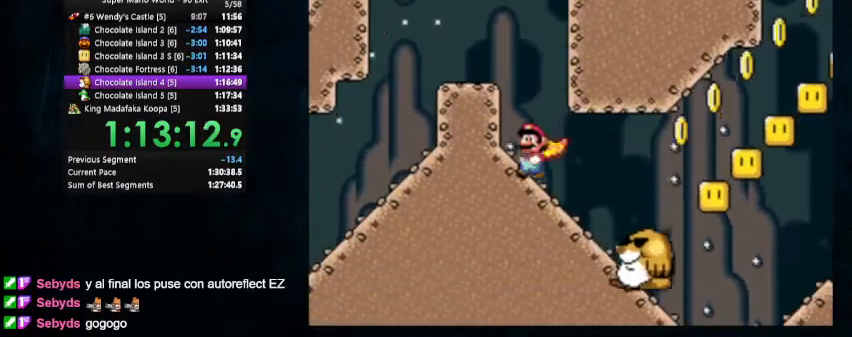
{"buttons": ["Y"], "events": [[233, "Y", "down"], [300, "DPAD_LEFT", "down"], [333, "Y", "up"], [367, "DPAD_UP", "down"], [367, "Y", "down"], [467, "DPAD_UP", "up"], [467, "Y", "up"], [500, "DPAD_LEFT", "up"], [500, "Y", "down"]]}
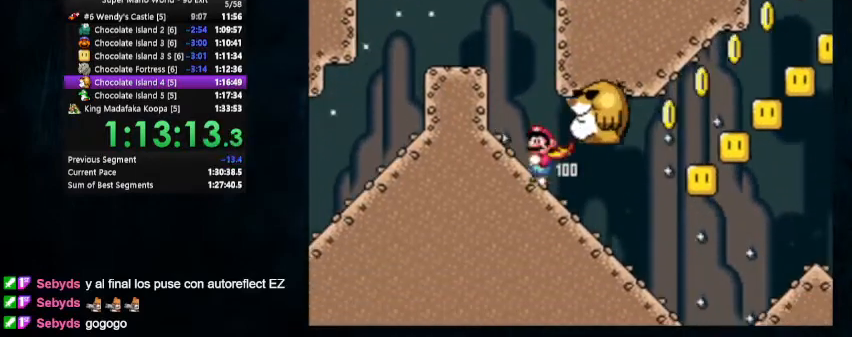
{"buttons": ["Y", "DPAD_UP", "DPAD_RIGHT"], "events": [[67, "DPAD_RIGHT", "down"], [67, "DPAD_UP", "down"]]}
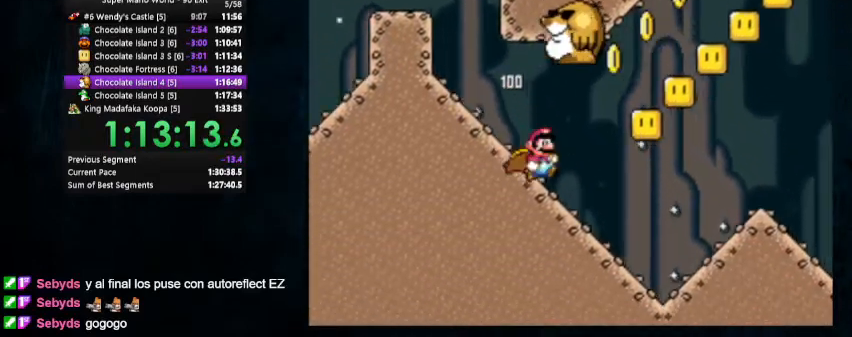
{"buttons": ["Y", "DPAD_UP", "DPAD_RIGHT"], "events": [[400, "B", "down"], [467, "B", "up"]]}
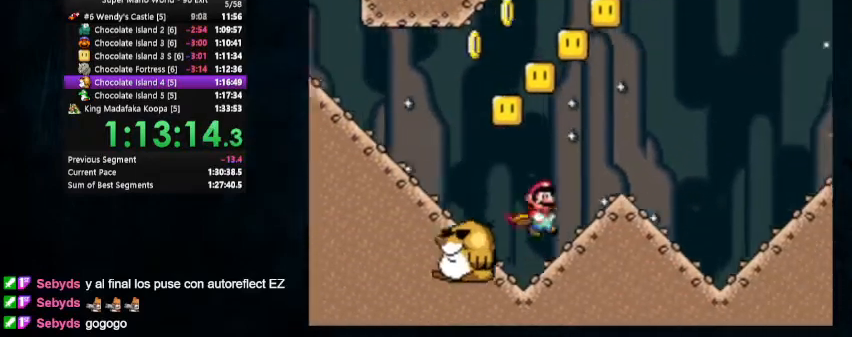
{"buttons": ["Y", "DPAD_UP", "DPAD_LEFT"], "events": [[300, "DPAD_LEFT", "down"], [333, "DPAD_RIGHT", "up"], [367, "DPAD_UP", "up"], [467, "DPAD_UP", "down"]]}
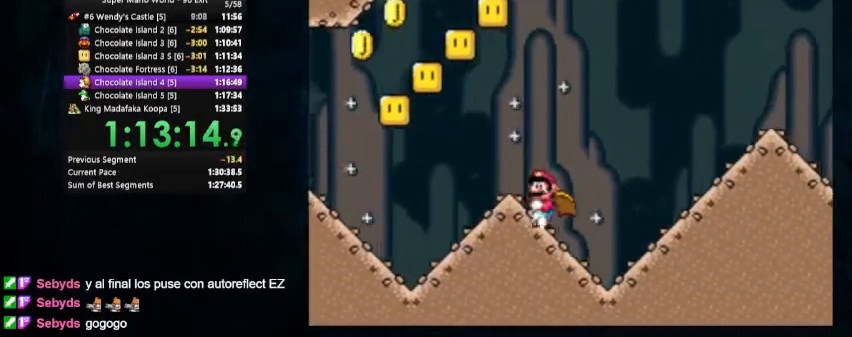
{"buttons": ["Y", "DPAD_UP"], "events": [[333, "DPAD_LEFT", "up"], [367, "DPAD_RIGHT", "down"], [500, "DPAD_RIGHT", "up"]]}
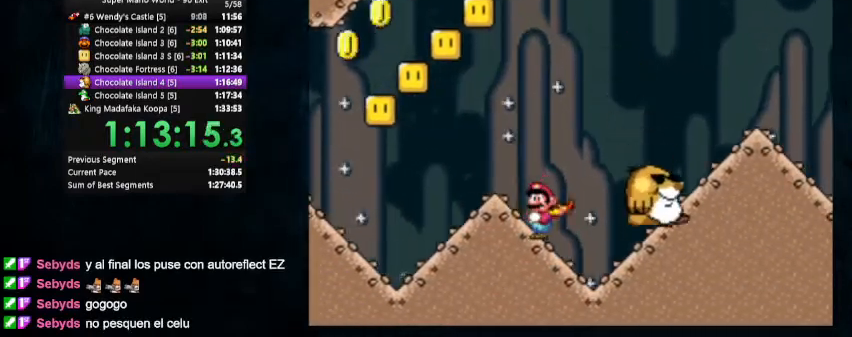
{"buttons": ["B", "Y", "DPAD_UP", "DPAD_RIGHT"], "events": [[33, "DPAD_LEFT", "down"], [167, "DPAD_LEFT", "up"], [167, "DPAD_UP", "up"], [400, "DPAD_RIGHT", "down"], [400, "DPAD_UP", "down"], [500, "B", "down"]]}
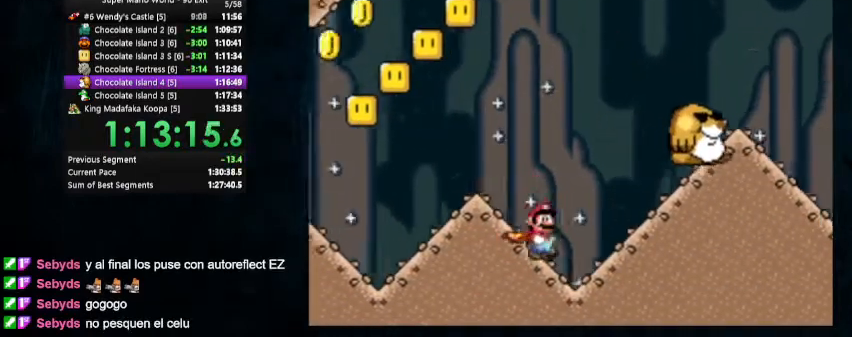
{"buttons": ["Y", "DPAD_UP", "DPAD_RIGHT"], "events": [[367, "Y", "up"], [467, "B", "up"], [467, "Y", "down"]]}
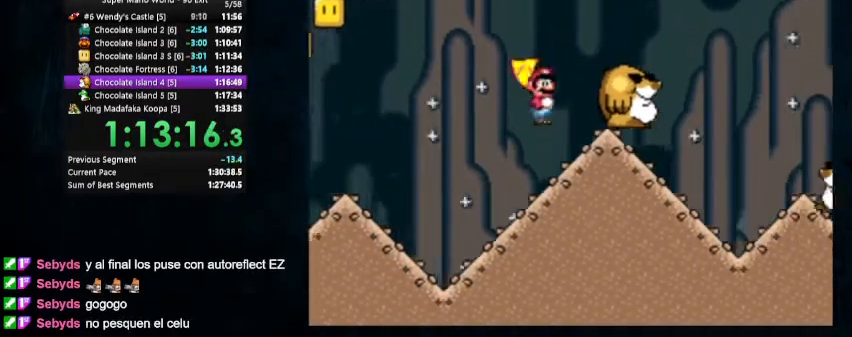
{"buttons": ["B", "Y", "DPAD_RIGHT"], "events": [[67, "DPAD_LEFT", "down"], [67, "Y", "up"], [100, "Y", "down"], [133, "DPAD_LEFT", "up"], [167, "B", "down"], [233, "DPAD_UP", "up"]]}
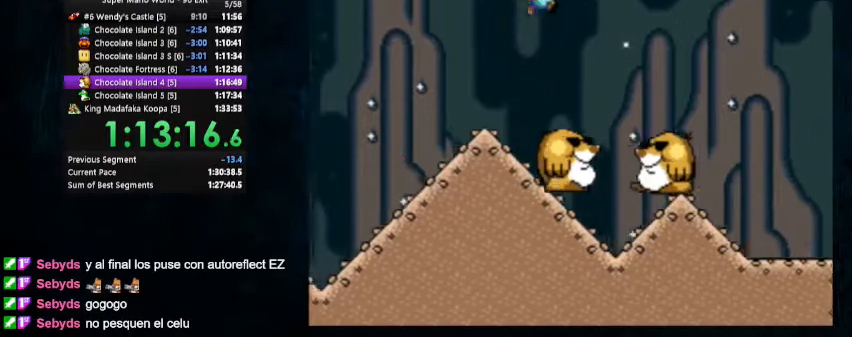
{"buttons": ["B", "Y", "DPAD_RIGHT"], "events": []}
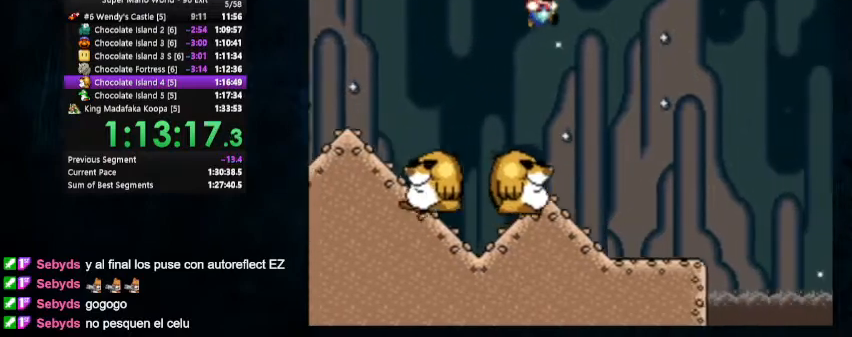
{"buttons": ["B", "Y", "DPAD_RIGHT"], "events": []}
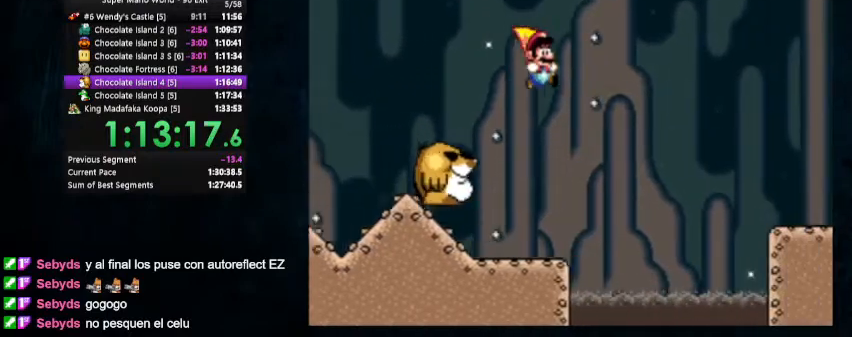
{"buttons": ["B", "Y", "DPAD_RIGHT"], "events": []}
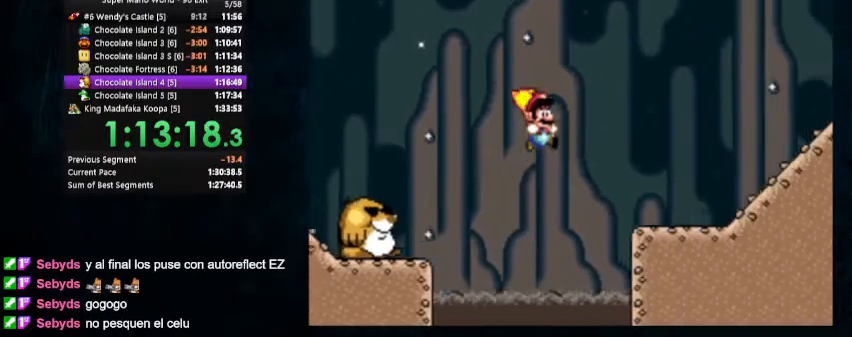
{"buttons": ["X", "Y", "DPAD_RIGHT"], "events": [[233, "B", "up"], [333, "X", "down"]]}
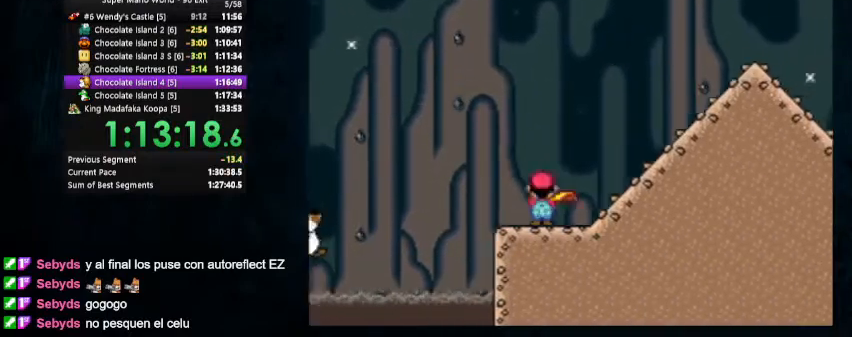
{"buttons": ["A", "X", "Y", "DPAD_RIGHT"], "events": [[133, "A", "down"]]}
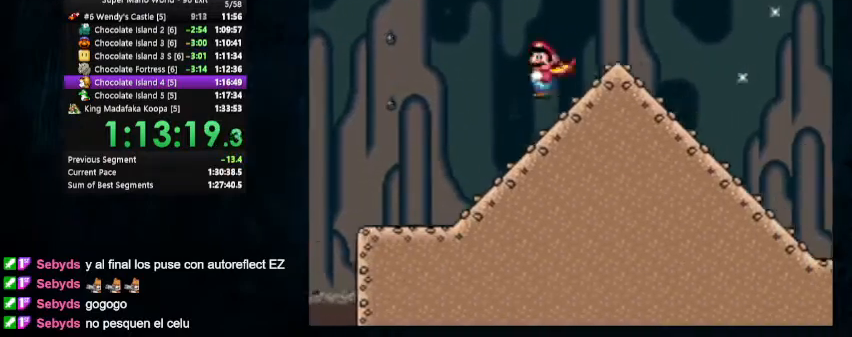
{"buttons": ["Y", "DPAD_RIGHT"], "events": [[267, "A", "up"], [267, "X", "up"]]}
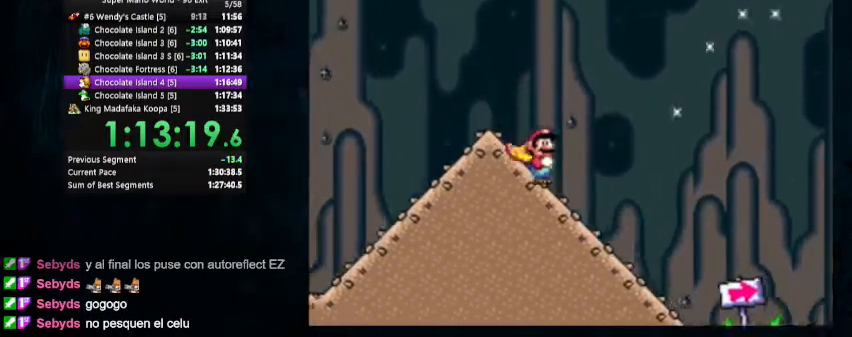
{"buttons": ["Y", "DPAD_RIGHT"], "events": []}
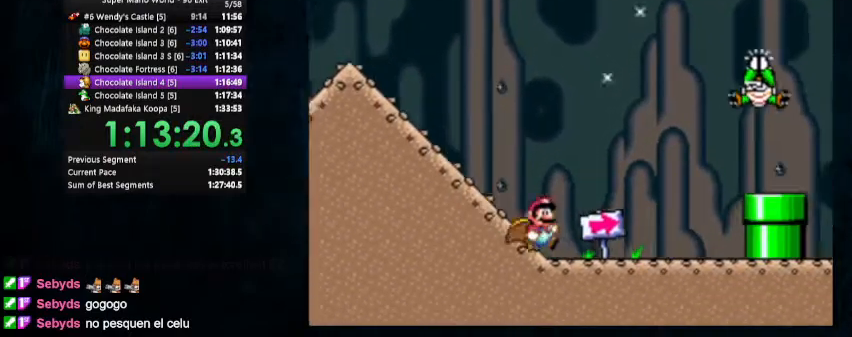
{"buttons": ["Y", "DPAD_UP", "DPAD_LEFT"], "events": [[267, "Y", "up"], [367, "B", "down"], [367, "Y", "down"], [467, "B", "up"], [467, "DPAD_LEFT", "down"], [467, "DPAD_RIGHT", "up"], [467, "DPAD_UP", "down"]]}
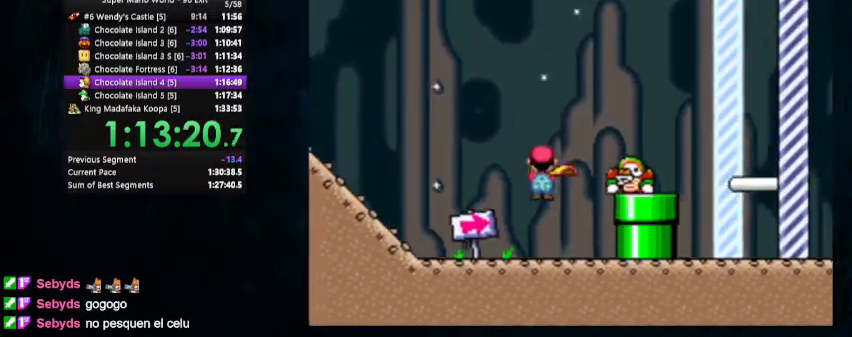
{"buttons": ["DPAD_UP", "DPAD_RIGHT"], "events": [[100, "DPAD_UP", "up"], [133, "DPAD_LEFT", "up"], [133, "DPAD_RIGHT", "down"], [200, "Y", "up"], [233, "DPAD_UP", "down"]]}
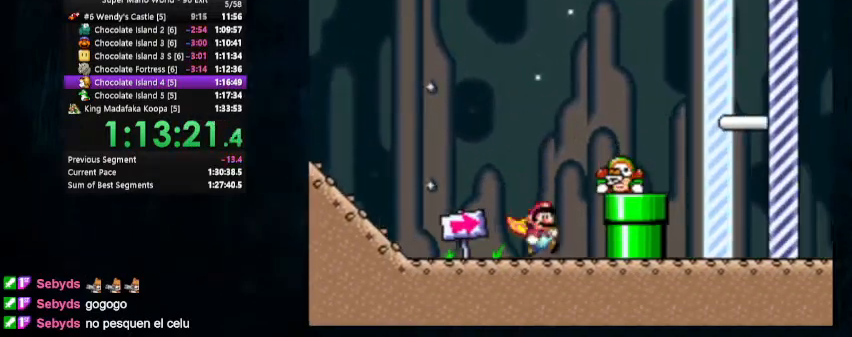
{"buttons": ["B", "Y", "DPAD_RIGHT"], "events": [[33, "B", "down"], [33, "Y", "down"], [100, "DPAD_LEFT", "down"], [200, "DPAD_LEFT", "up"], [267, "B", "up"], [333, "B", "down"], [333, "DPAD_UP", "up"]]}
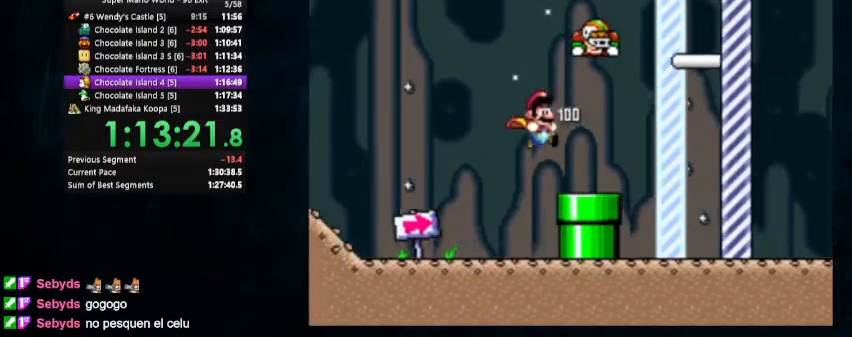
{"buttons": ["Y", "DPAD_UP", "DPAD_RIGHT"], "events": [[167, "B", "up"], [200, "DPAD_UP", "down"]]}
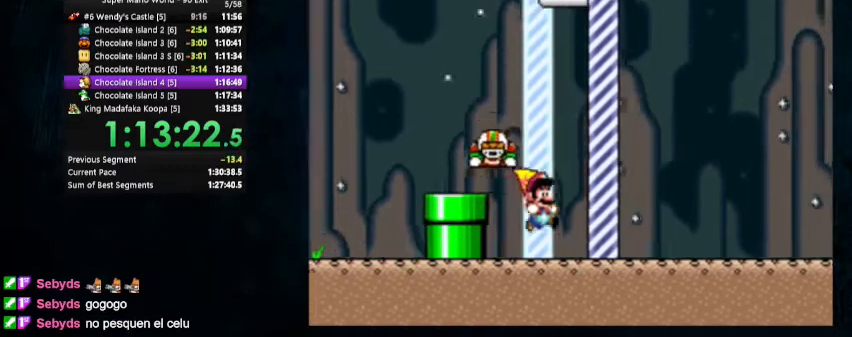
{"buttons": [], "events": [[33, "DPAD_UP", "up"], [200, "Y", "up"], [233, "DPAD_RIGHT", "up"]]}